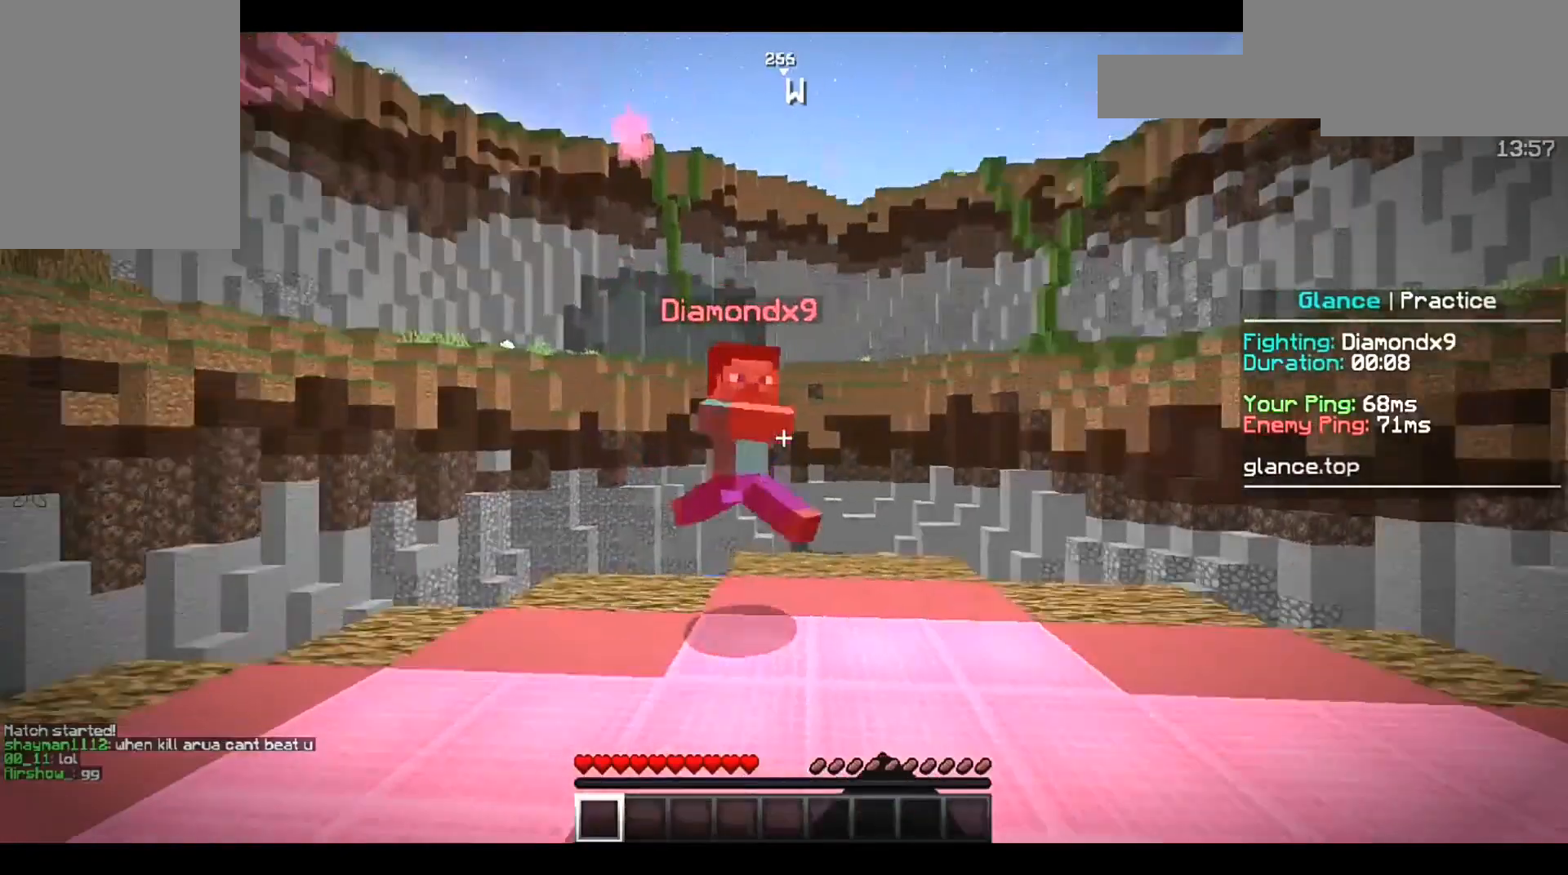
Gameplay with keyboard; each line is a JSON object with the keys held at the frame after it. "events" lists presses ("down") and releases ("up") of "a", "d", "s", "space" and "w" between this image and that frame as [ms after this image, input, new state], when the widget could be followed in between. No other keys are recorded. Mouse input is not recorded.
{"keys": ["w"], "events": [[411, "a", "up"]]}
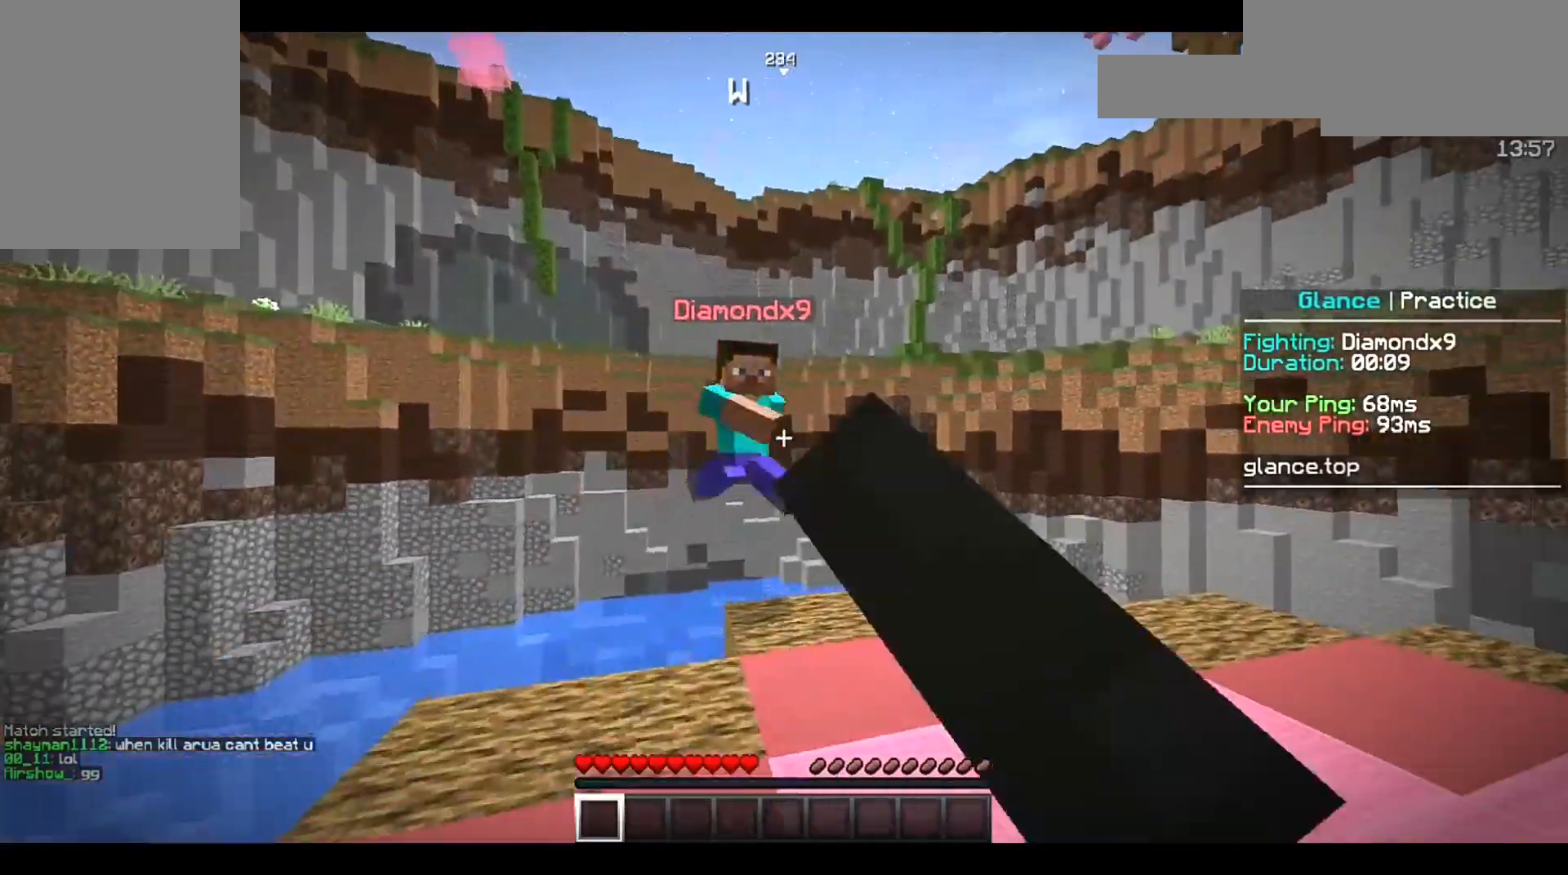
{"keys": ["d", "w"], "events": [[240, "d", "down"]]}
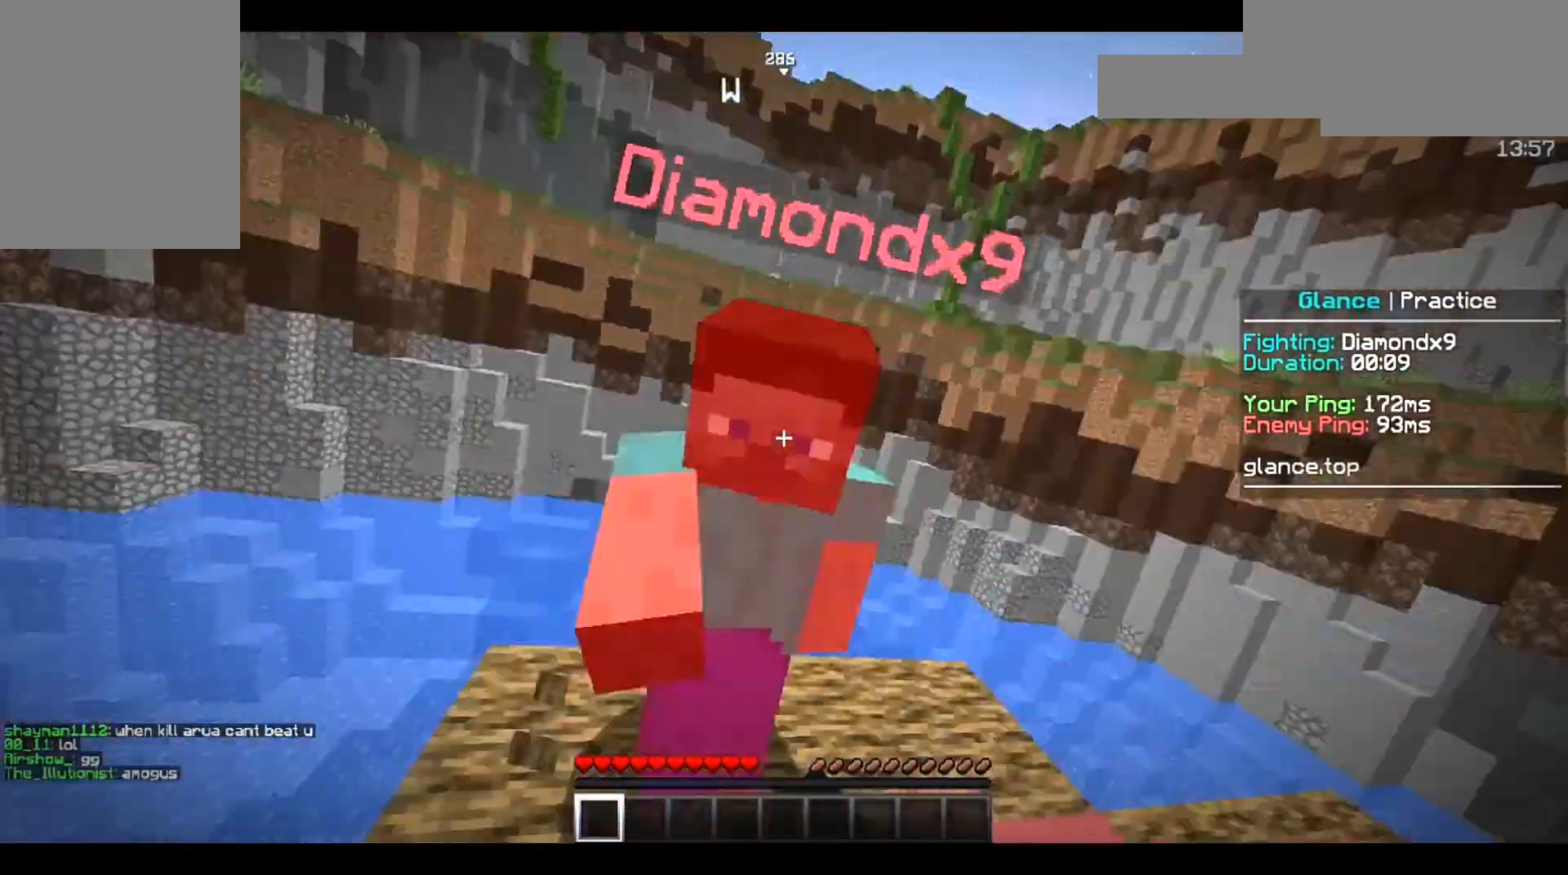
{"keys": ["d", "w"], "events": [[172, "w", "up"], [309, "w", "down"]]}
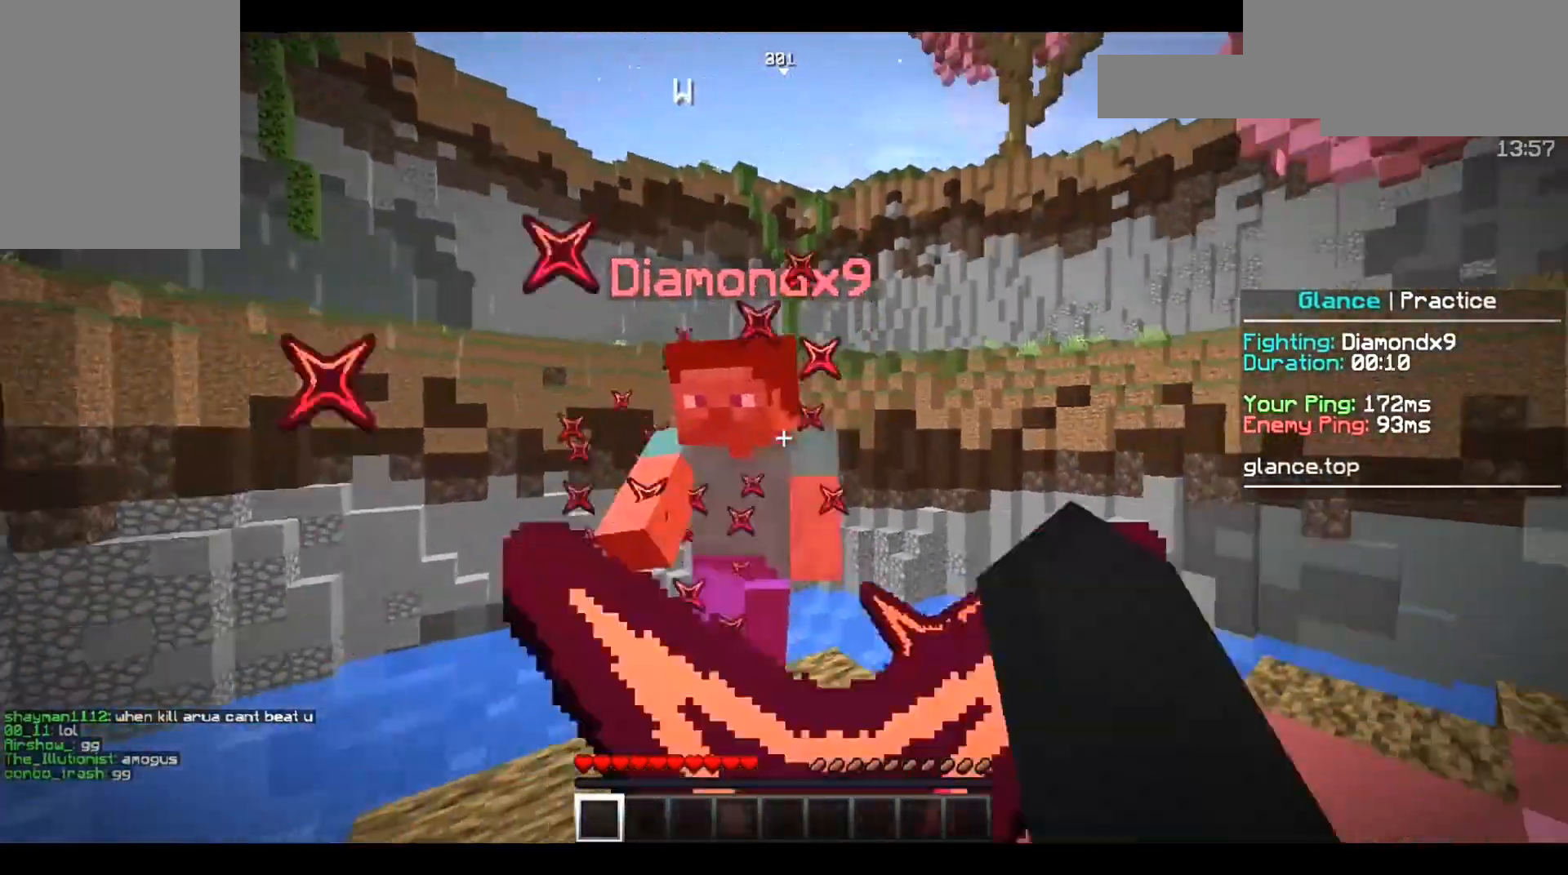
{"keys": ["d", "w"], "events": []}
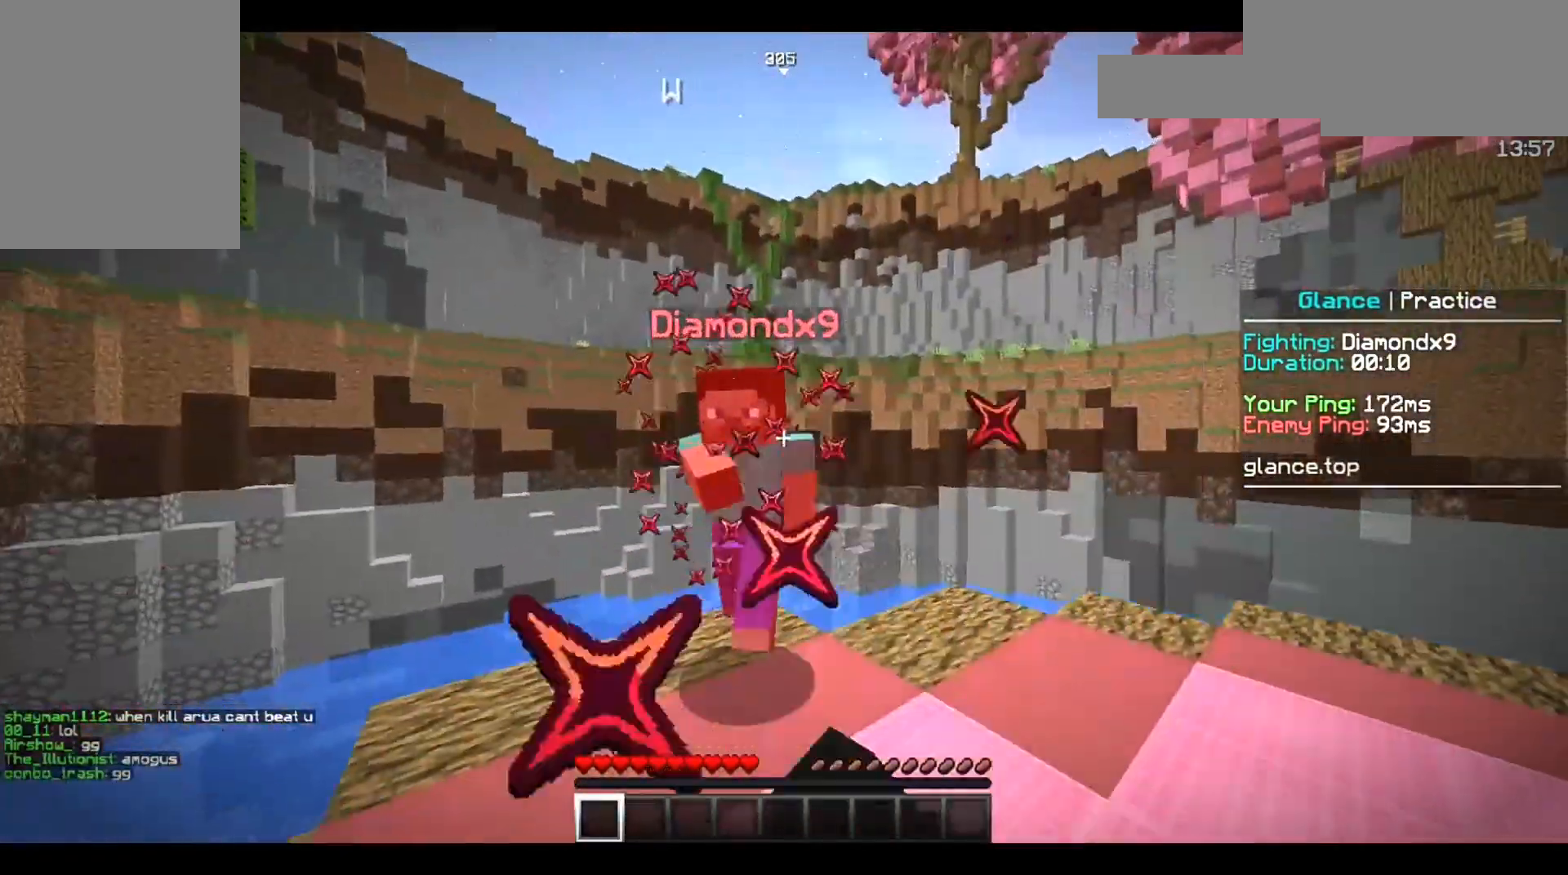
{"keys": ["d", "w"], "events": []}
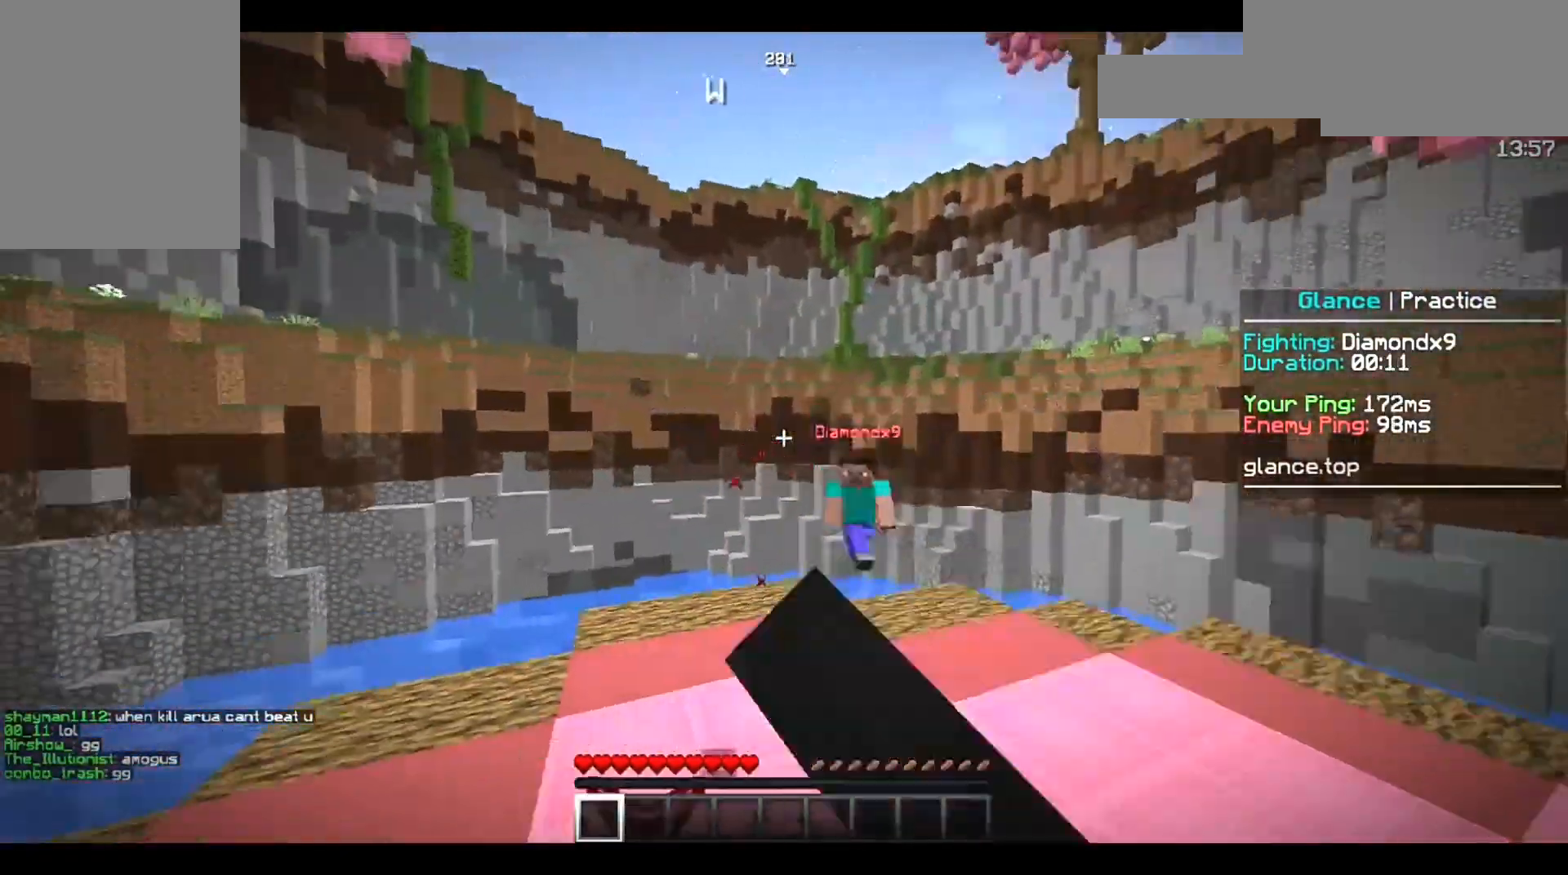
{"keys": ["w"], "events": [[206, "d", "up"]]}
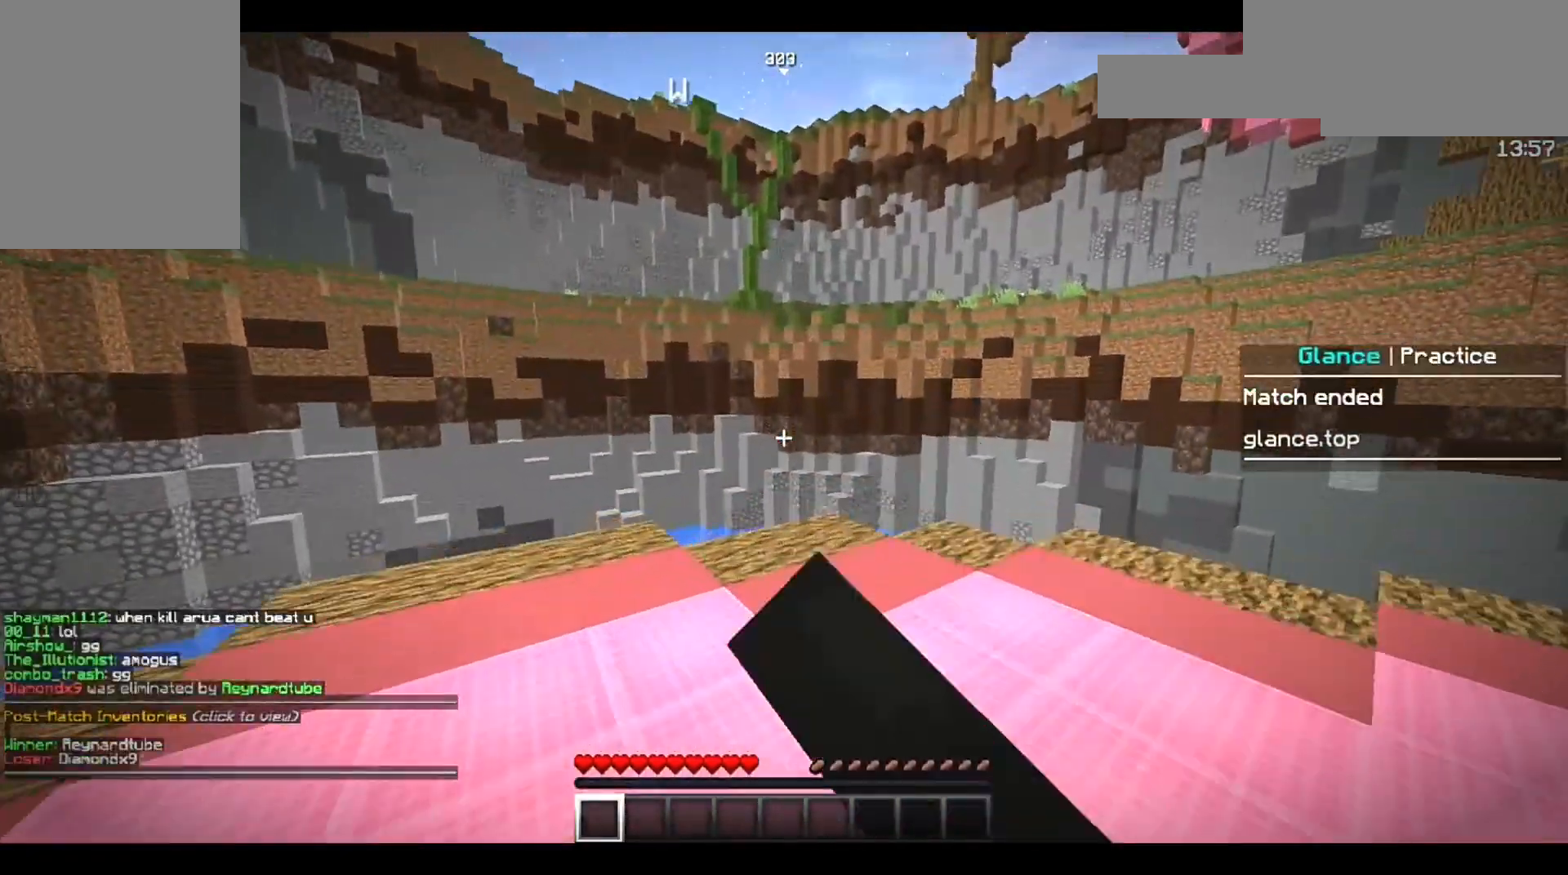
{"keys": ["w"], "events": []}
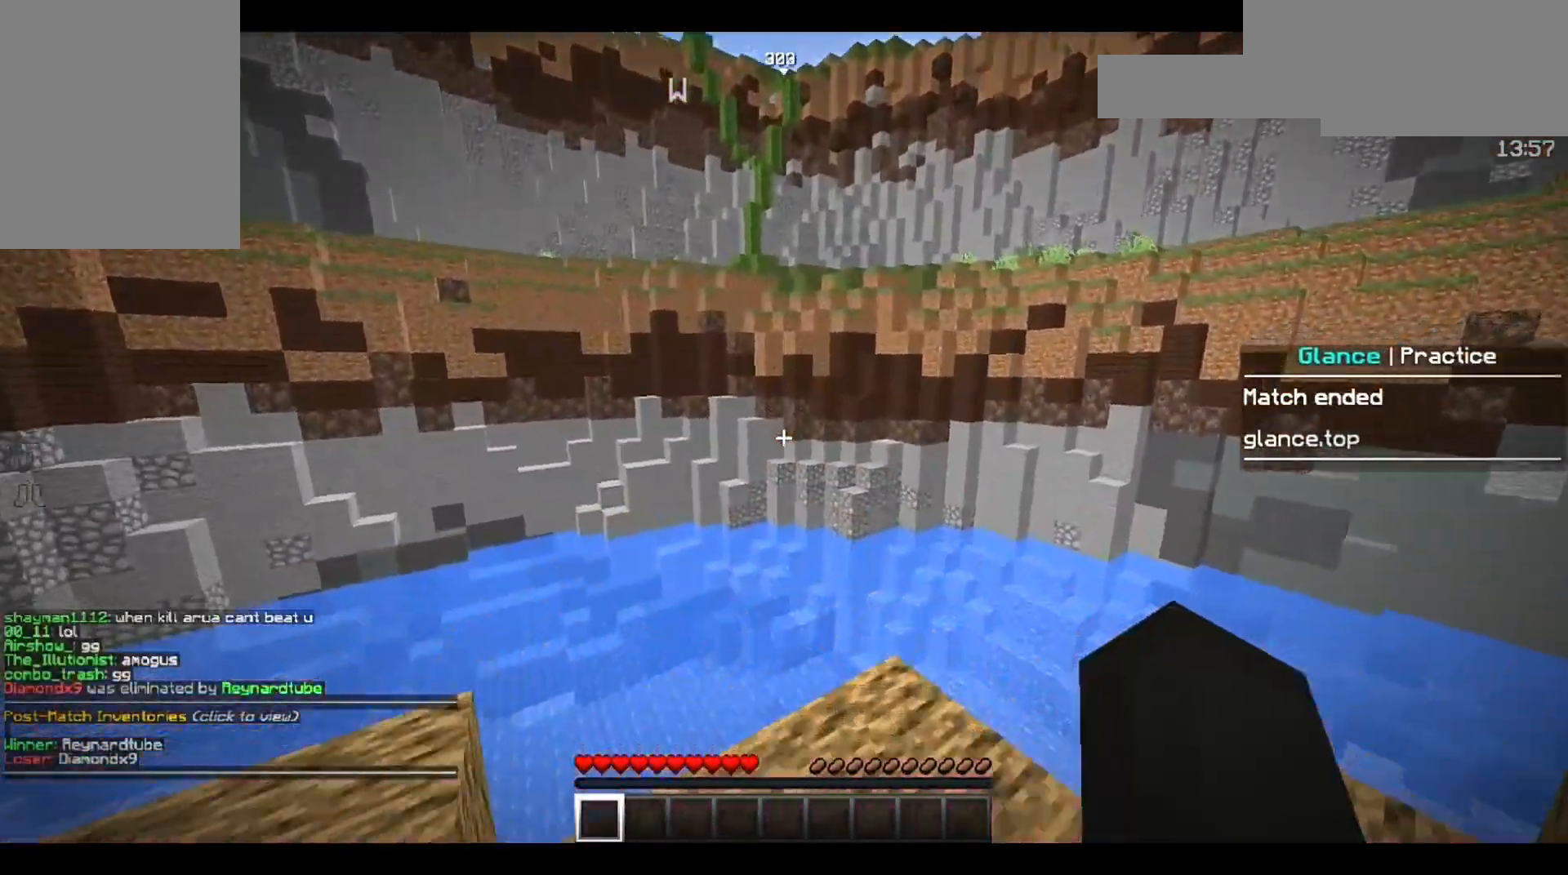
{"keys": [], "events": [[171, "w", "up"]]}